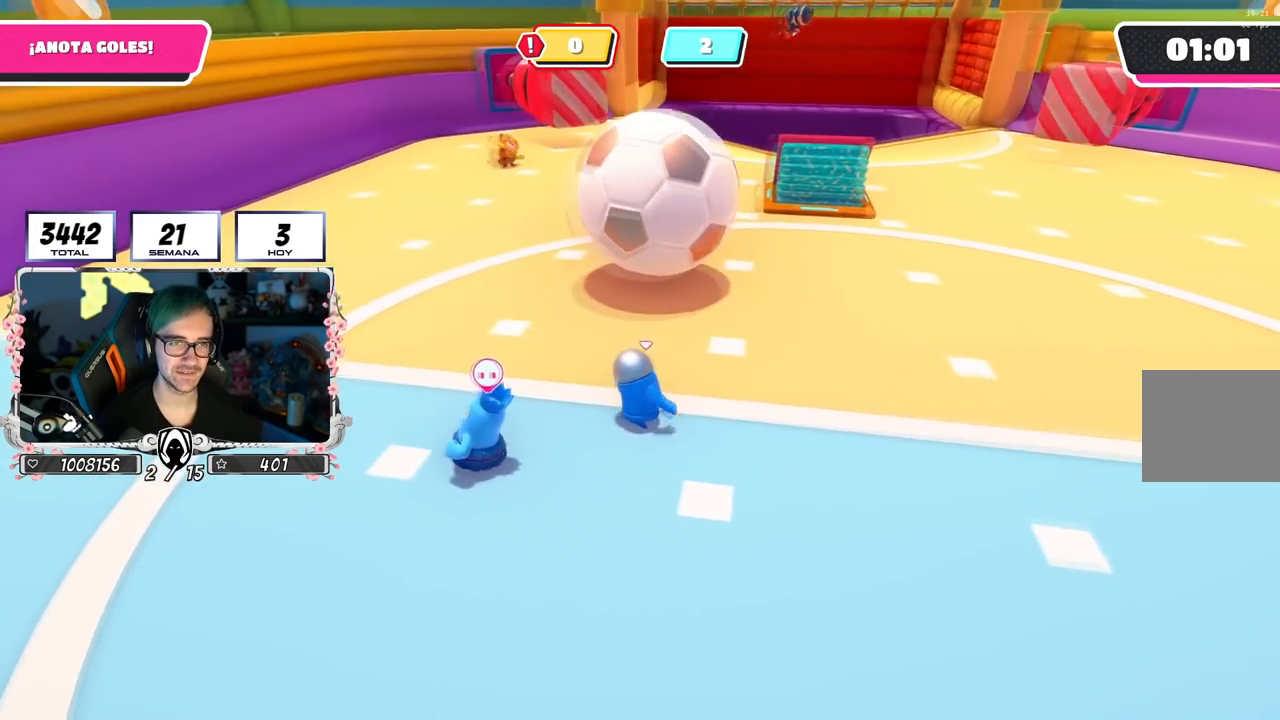
Gameplay with a controller (PlayStation layout); each line is a JSON object with the inputs held at the frame after it. "events" lists button and stick changes between this image and that frame as [ms after this image, input, new state], when the widget could be followed in between.
{"buttons": [], "left_stick": "up-left", "right_stick": "up-left", "events": [[34, "right_stick", "center"], [100, "left_stick", "left"], [184, "CROSS", "down"], [317, "CROSS", "up"], [451, "left_stick", "up-left"], [467, "right_stick", "up-left"]]}
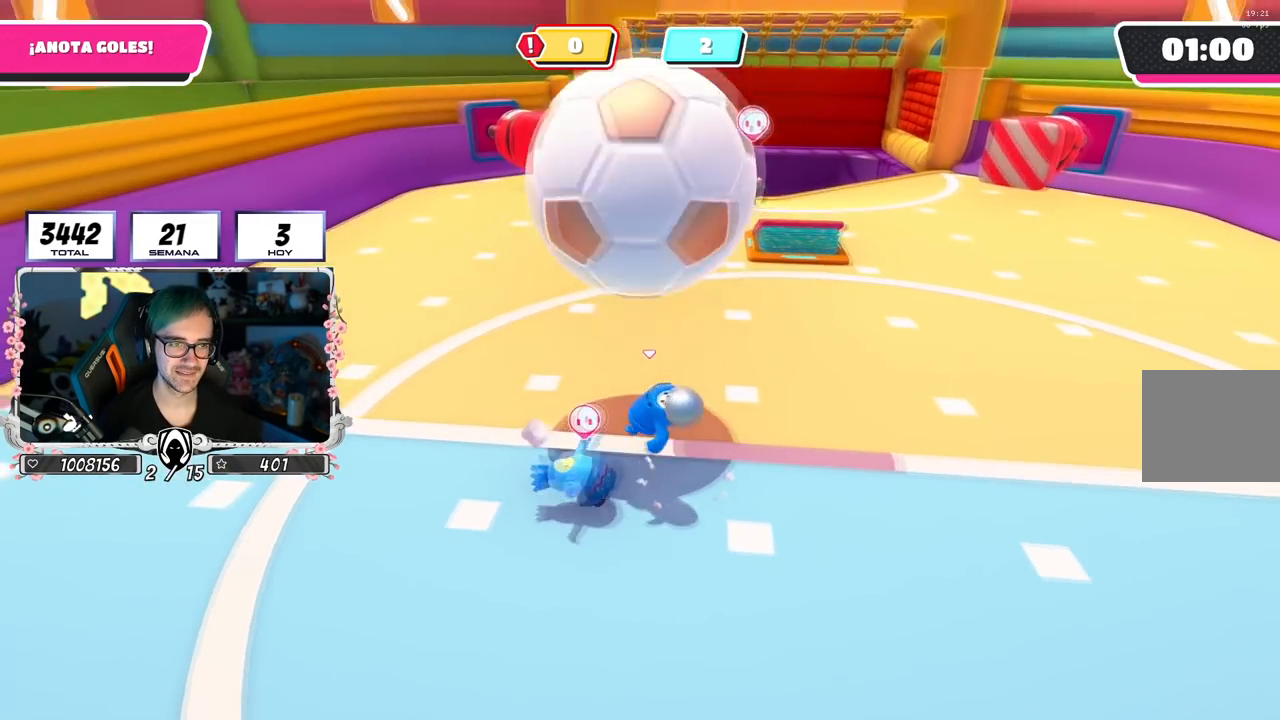
{"buttons": [], "left_stick": "right", "right_stick": "center", "events": [[117, "left_stick", "down"], [117, "right_stick", "center"], [200, "left_stick", "down-right"], [233, "right_stick", "down-right"], [350, "left_stick", "right"], [350, "right_stick", "center"]]}
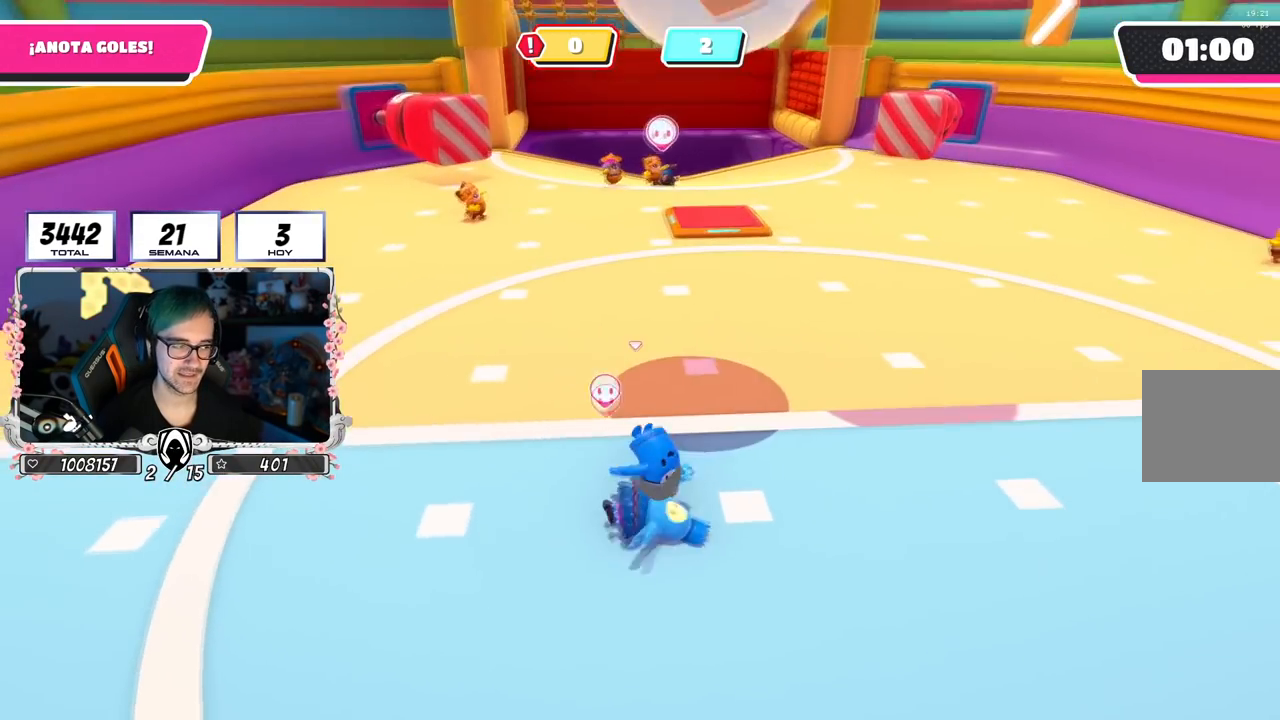
{"buttons": [], "left_stick": "up-right", "right_stick": "right", "events": [[34, "right_stick", "right"], [67, "left_stick", "up-right"], [167, "right_stick", "center"], [401, "right_stick", "right"]]}
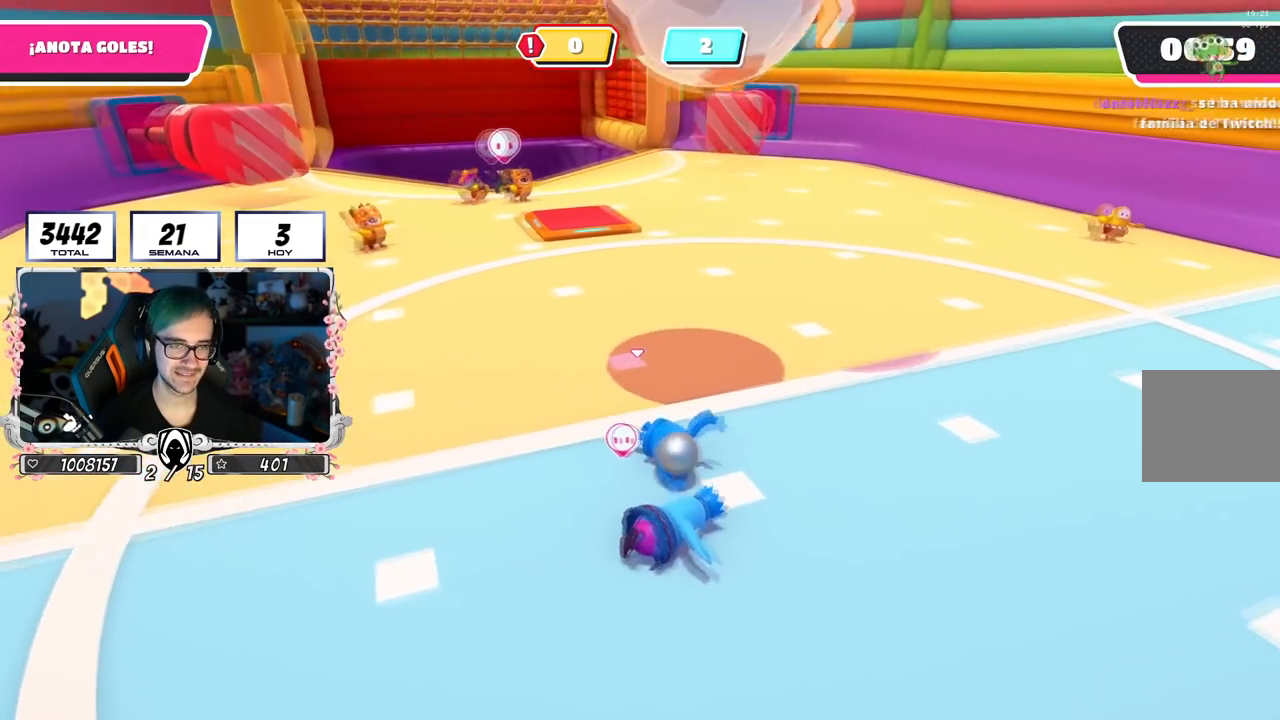
{"buttons": [], "left_stick": "up-right", "right_stick": "down", "events": [[16, "right_stick", "center"], [167, "right_stick", "down-right"], [267, "right_stick", "center"], [500, "right_stick", "down"]]}
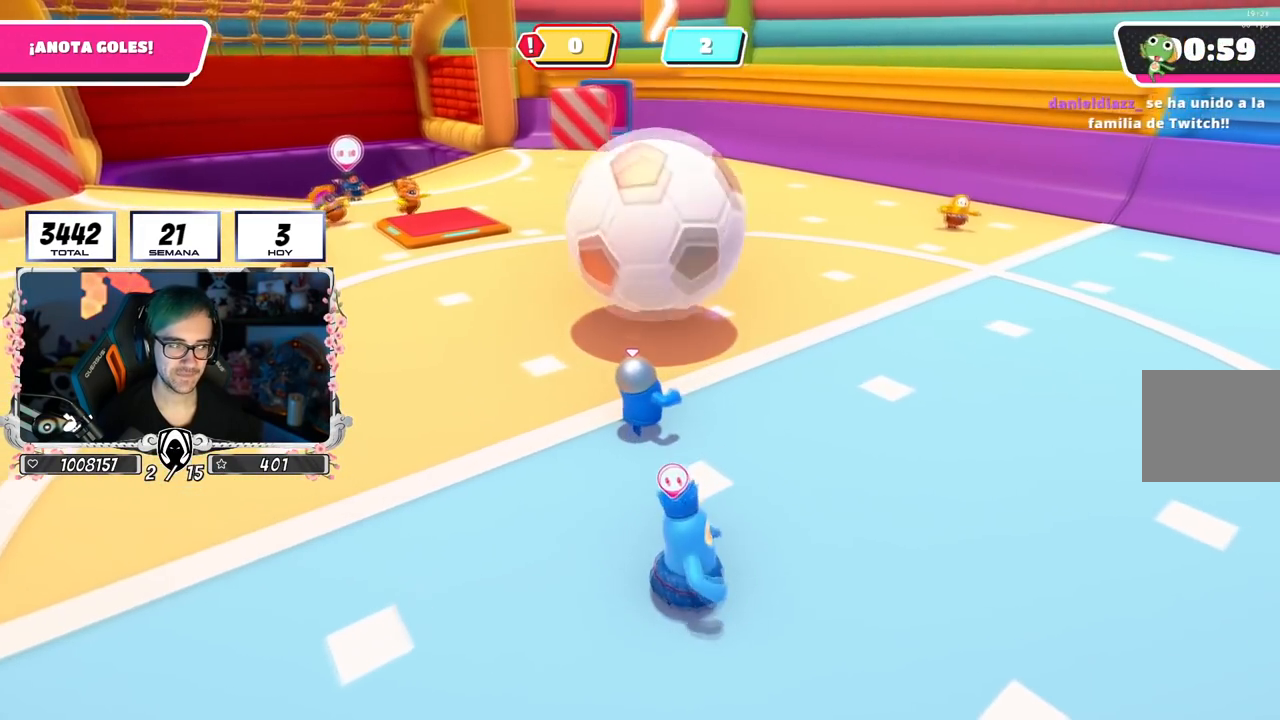
{"buttons": [], "left_stick": "up-right", "right_stick": "down", "events": []}
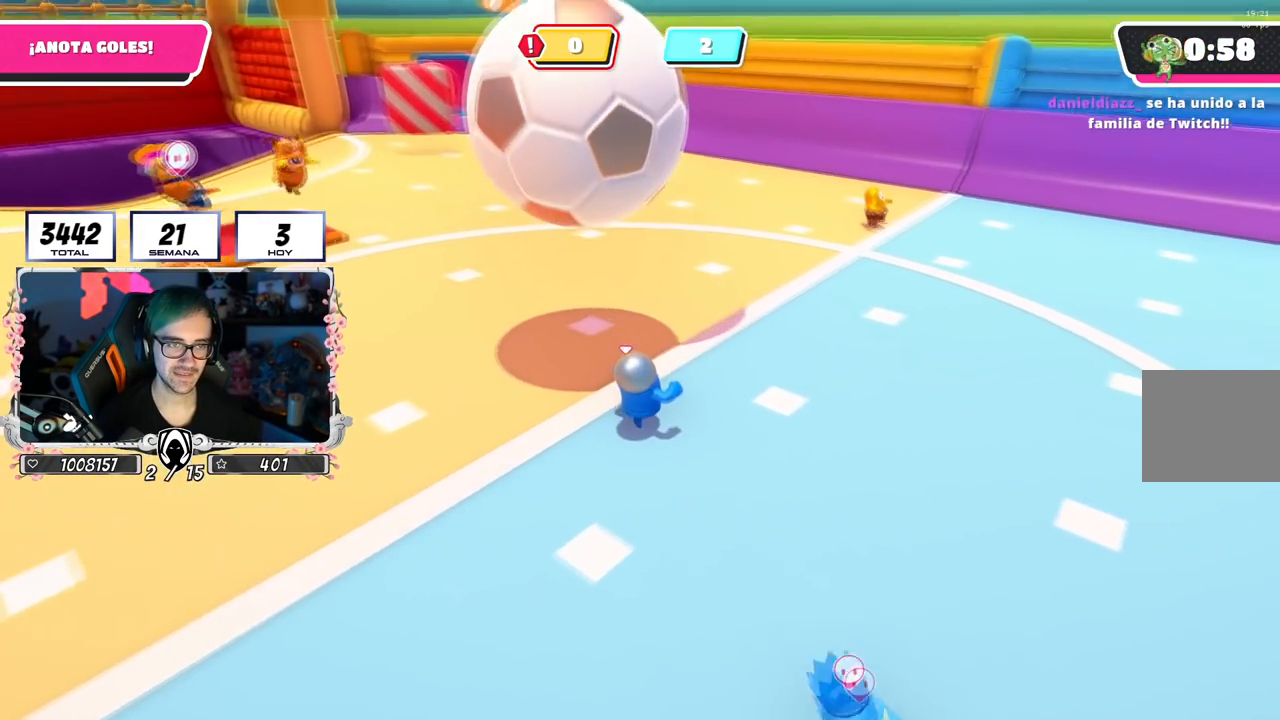
{"buttons": [], "left_stick": "up-left", "right_stick": "left", "events": [[33, "left_stick", "up"], [50, "right_stick", "center"], [267, "CROSS", "down"], [267, "left_stick", "up-left"], [400, "CROSS", "up"], [467, "right_stick", "left"]]}
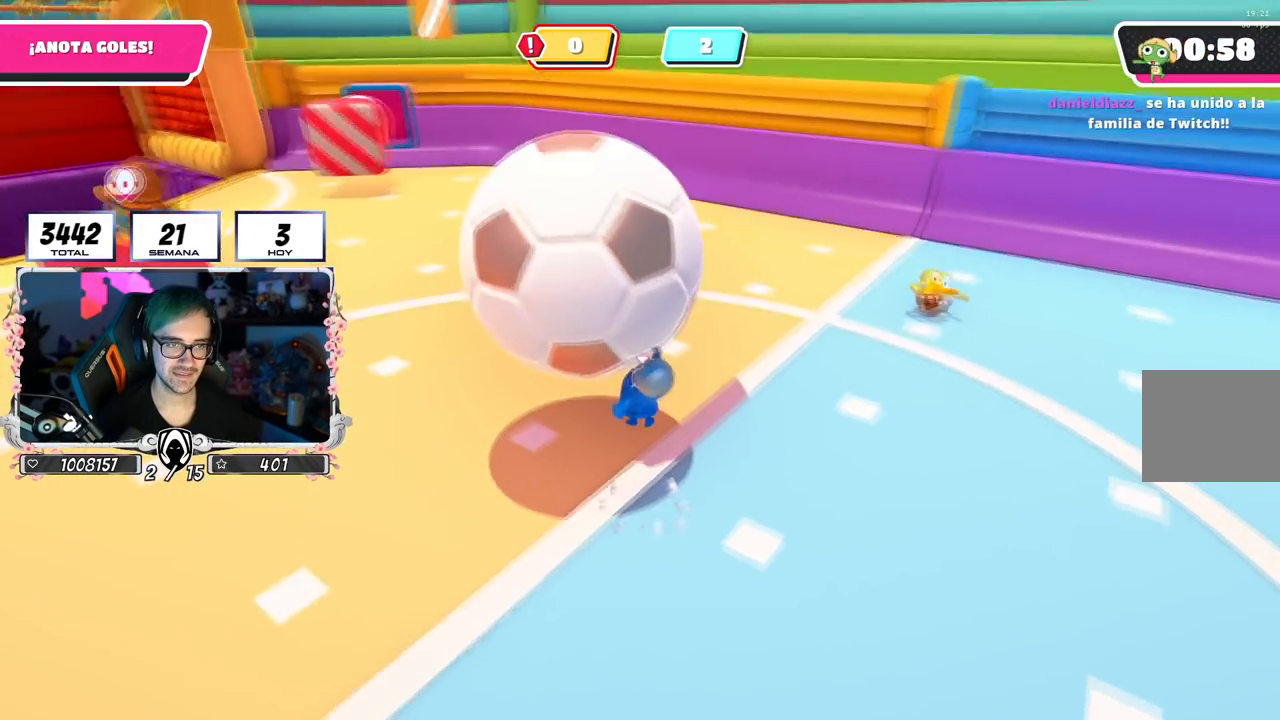
{"buttons": [], "left_stick": "right", "right_stick": "right", "events": [[17, "right_stick", "up-left"], [217, "right_stick", "center"], [317, "left_stick", "up-right"], [467, "left_stick", "right"], [484, "right_stick", "right"]]}
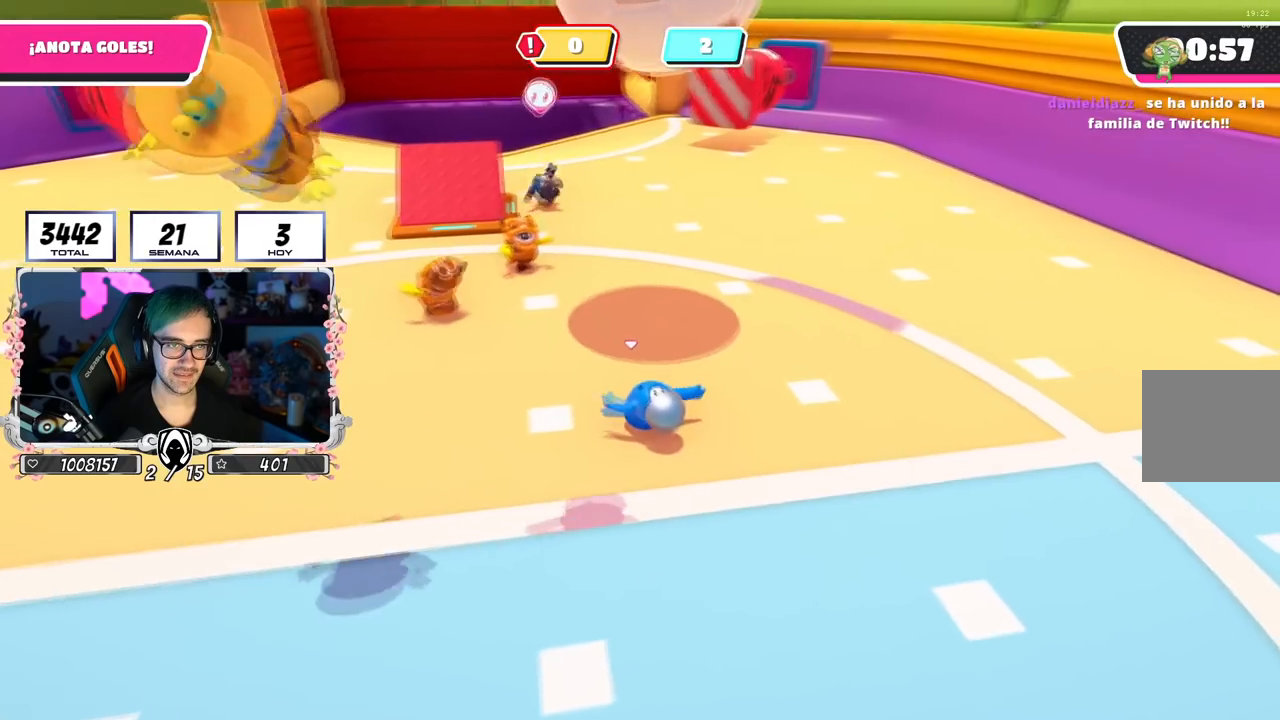
{"buttons": [], "left_stick": "up", "right_stick": "center", "events": [[217, "right_stick", "center"], [300, "left_stick", "up-right"], [417, "left_stick", "up"]]}
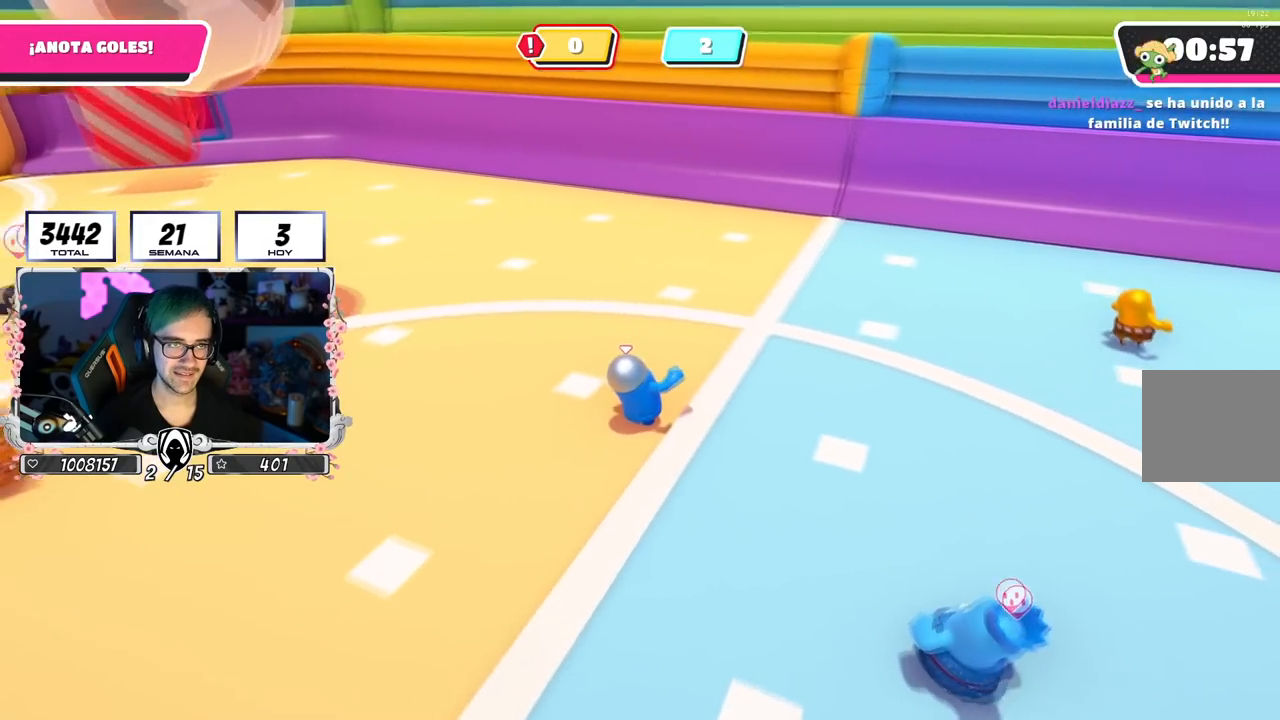
{"buttons": [], "left_stick": "up", "right_stick": "center", "events": [[34, "right_stick", "left"], [267, "right_stick", "center"]]}
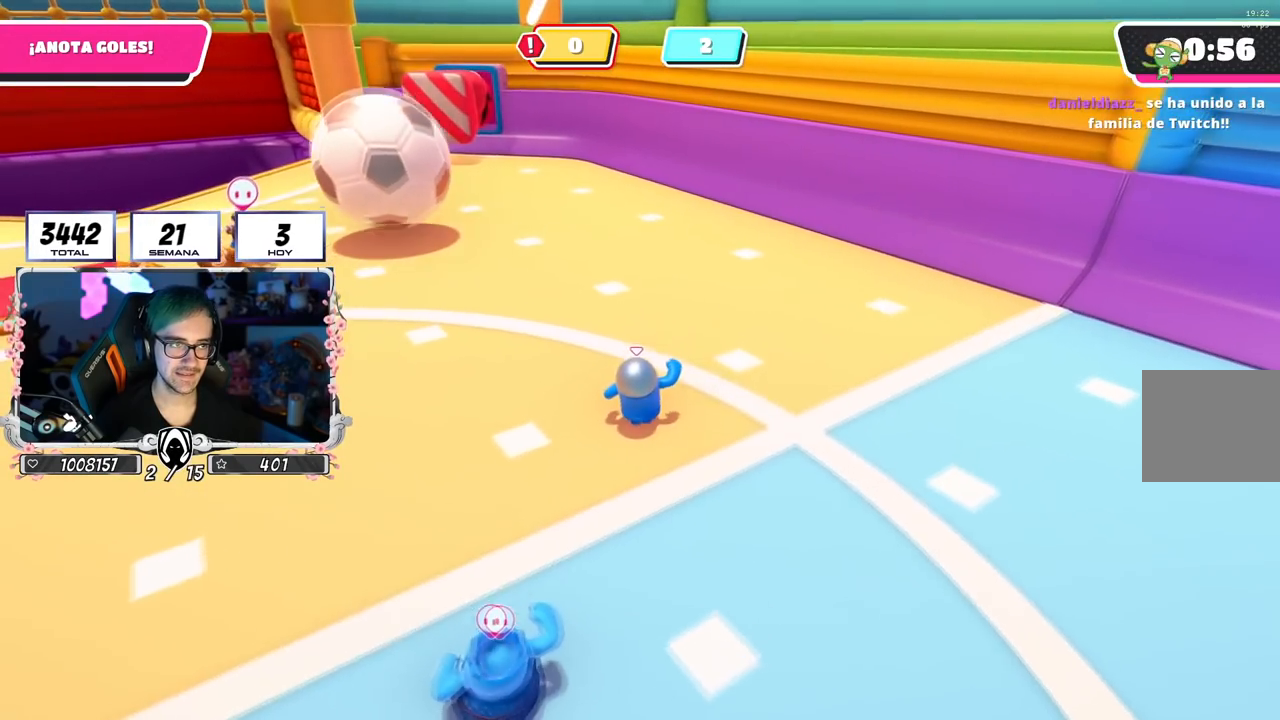
{"buttons": [], "left_stick": "up", "right_stick": "center", "events": [[267, "right_stick", "up-left"], [384, "right_stick", "center"]]}
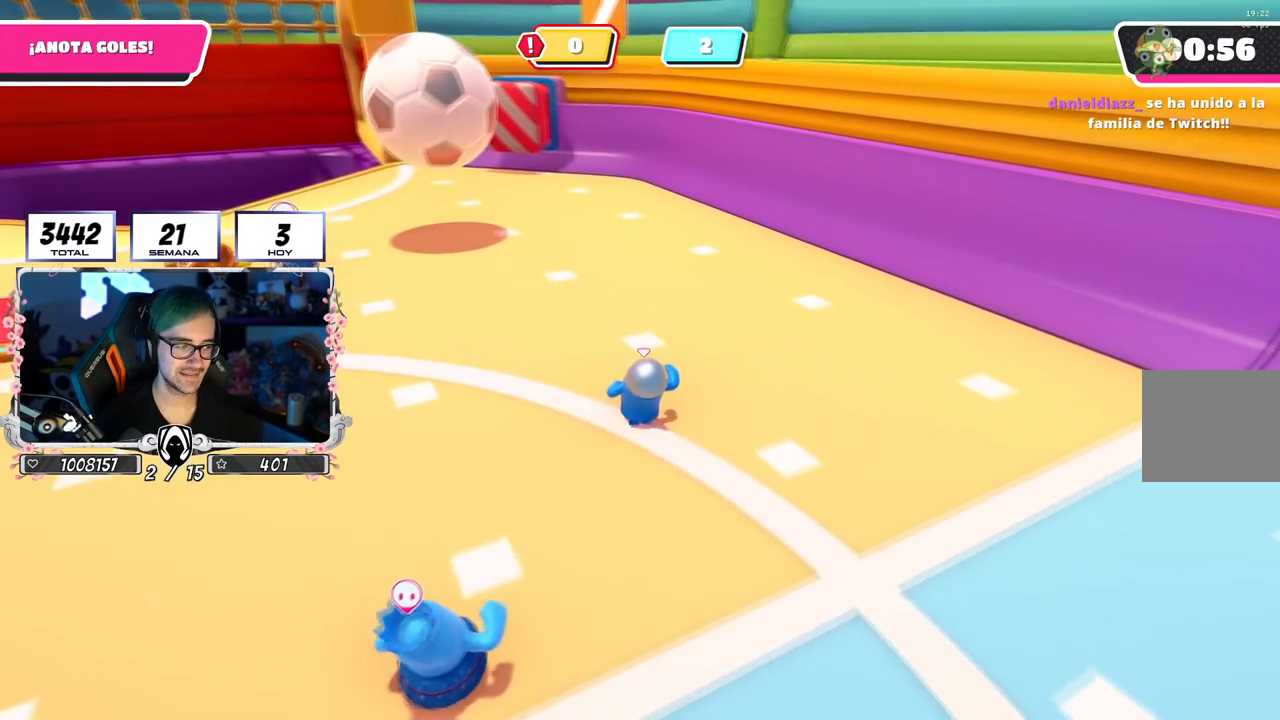
{"buttons": [], "left_stick": "down-left", "right_stick": "right", "events": [[251, "right_stick", "up"], [301, "left_stick", "up-left"], [417, "right_stick", "center"], [501, "left_stick", "down-left"], [501, "right_stick", "right"]]}
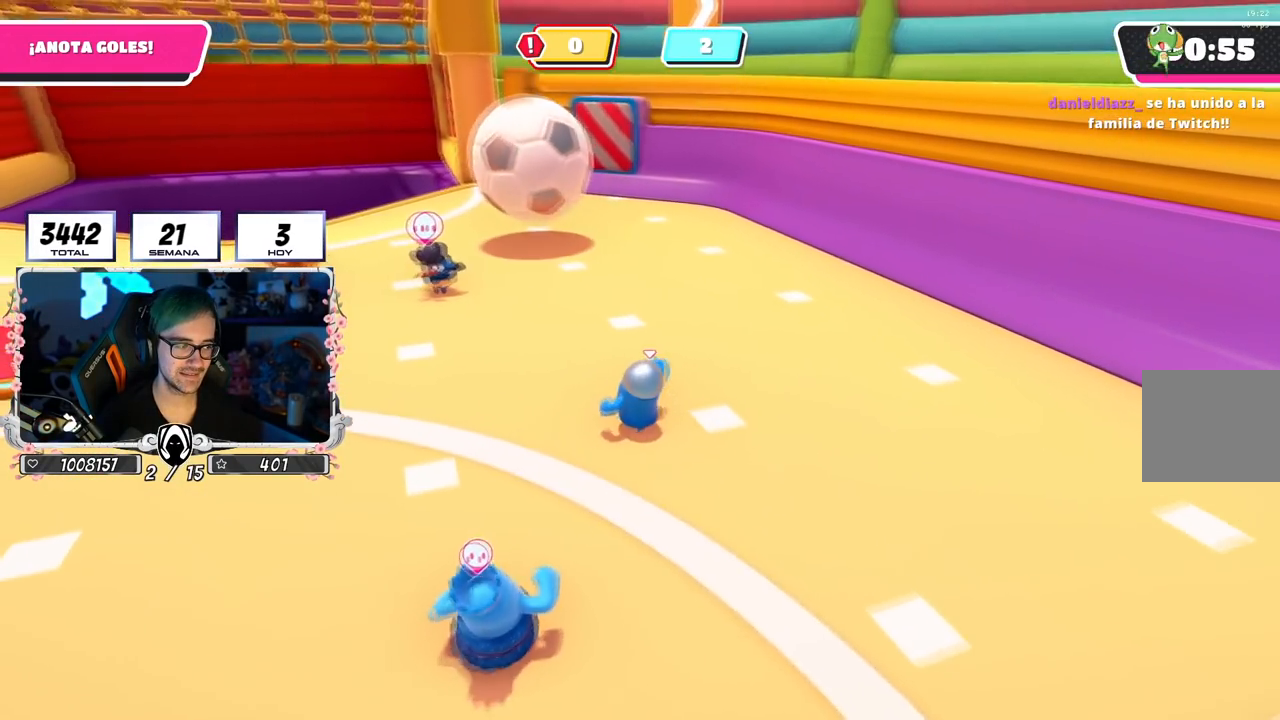
{"buttons": ["CROSS"], "left_stick": "down-right", "right_stick": "center", "events": [[183, "left_stick", "down-right"], [200, "right_stick", "center"], [400, "CROSS", "down"]]}
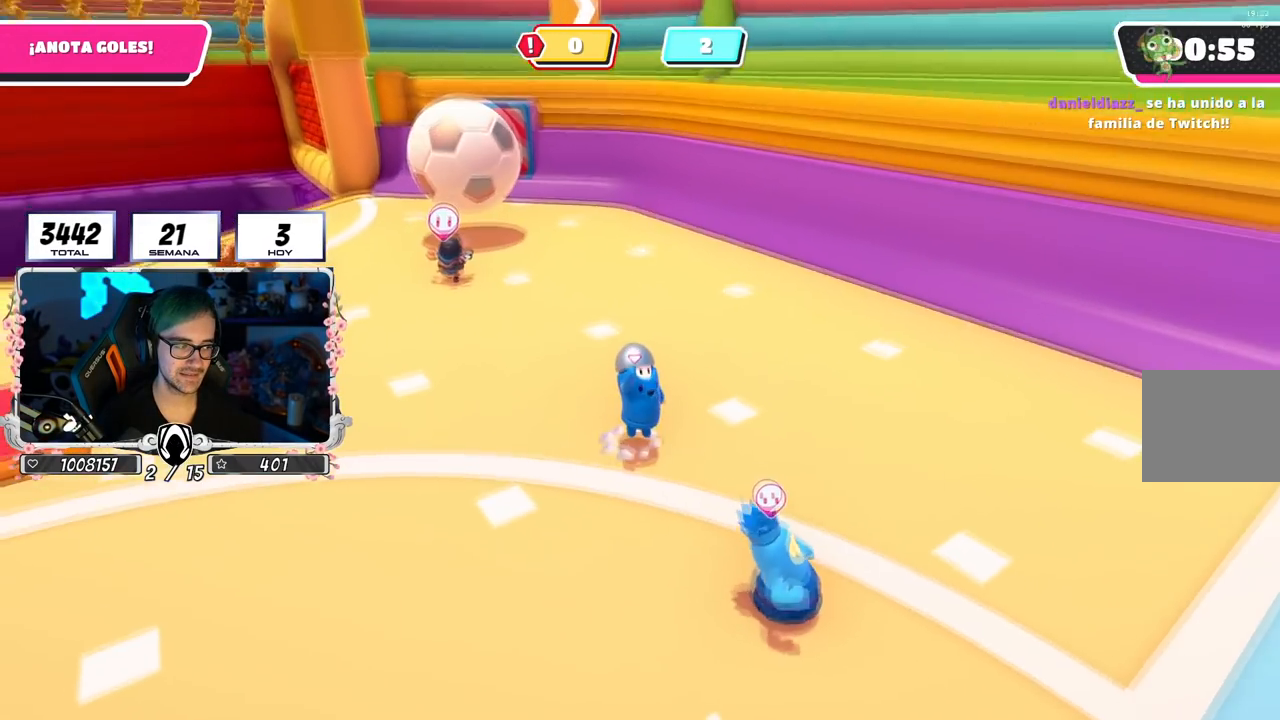
{"buttons": [], "left_stick": "down", "right_stick": "up", "events": [[84, "CROSS", "up"], [384, "left_stick", "down"], [384, "right_stick", "up"]]}
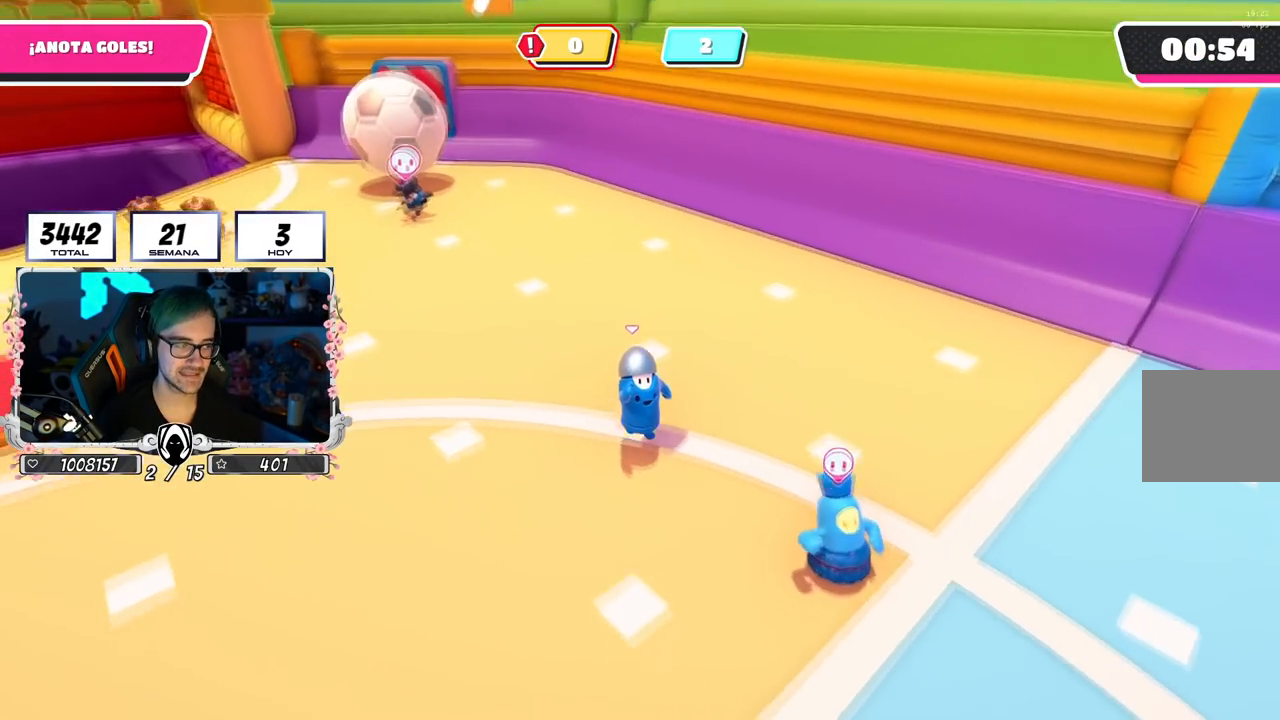
{"buttons": [], "left_stick": "down-left", "right_stick": "center", "events": [[33, "right_stick", "center"], [383, "left_stick", "down-left"]]}
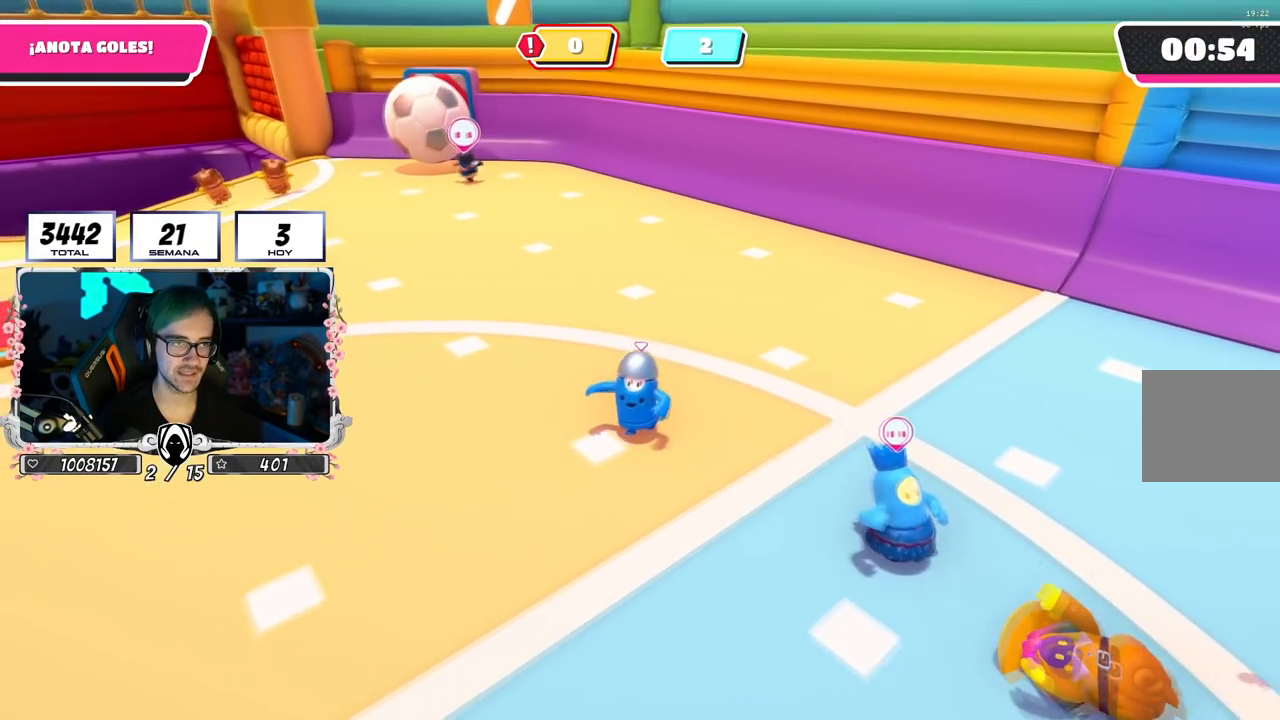
{"buttons": [], "left_stick": "down-left", "right_stick": "center", "events": []}
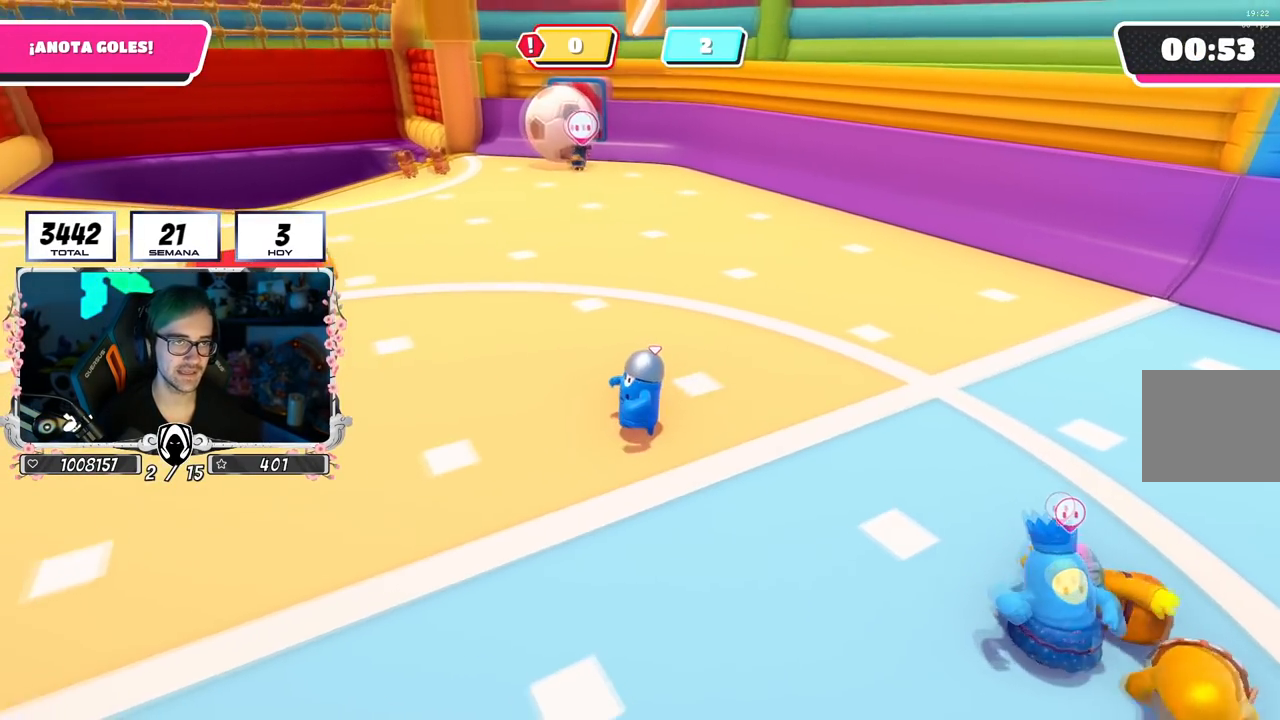
{"buttons": [], "left_stick": "down", "right_stick": "center", "events": [[50, "right_stick", "down-right"], [183, "right_stick", "center"], [400, "left_stick", "down"]]}
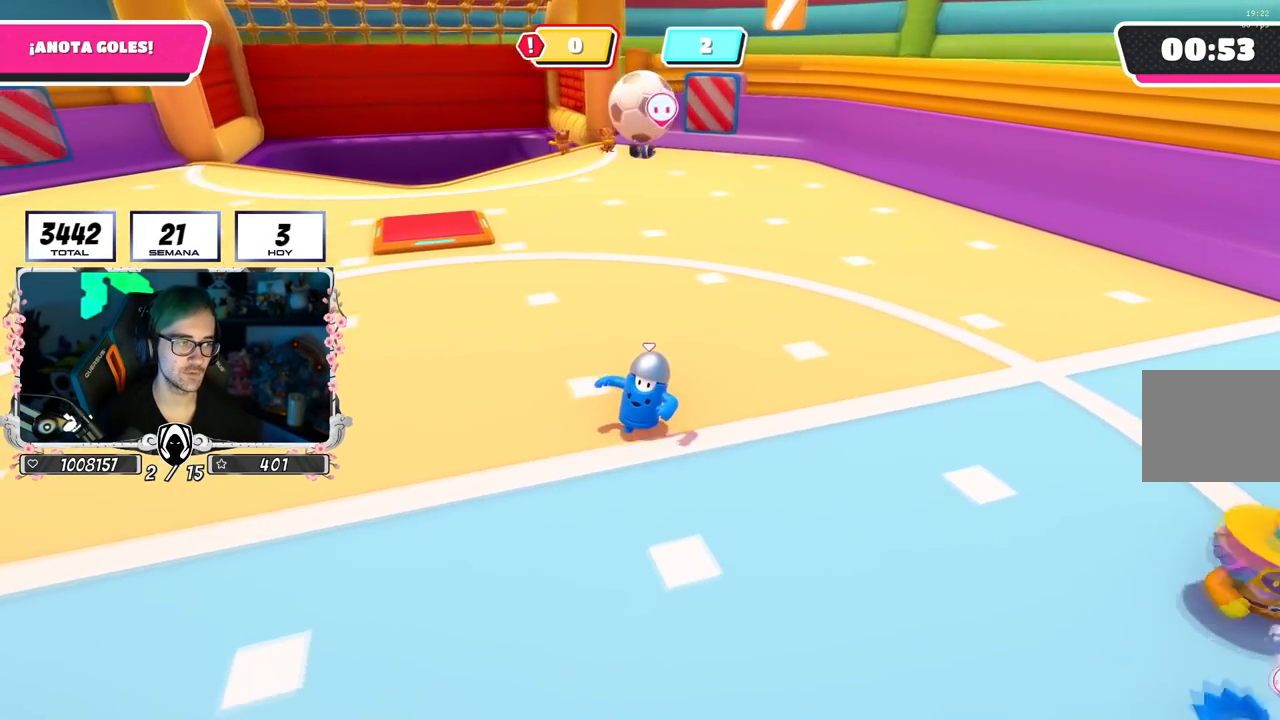
{"buttons": [], "left_stick": "right", "right_stick": "down-right", "events": [[67, "right_stick", "right"], [200, "left_stick", "down-right"], [434, "right_stick", "down-right"], [451, "left_stick", "right"]]}
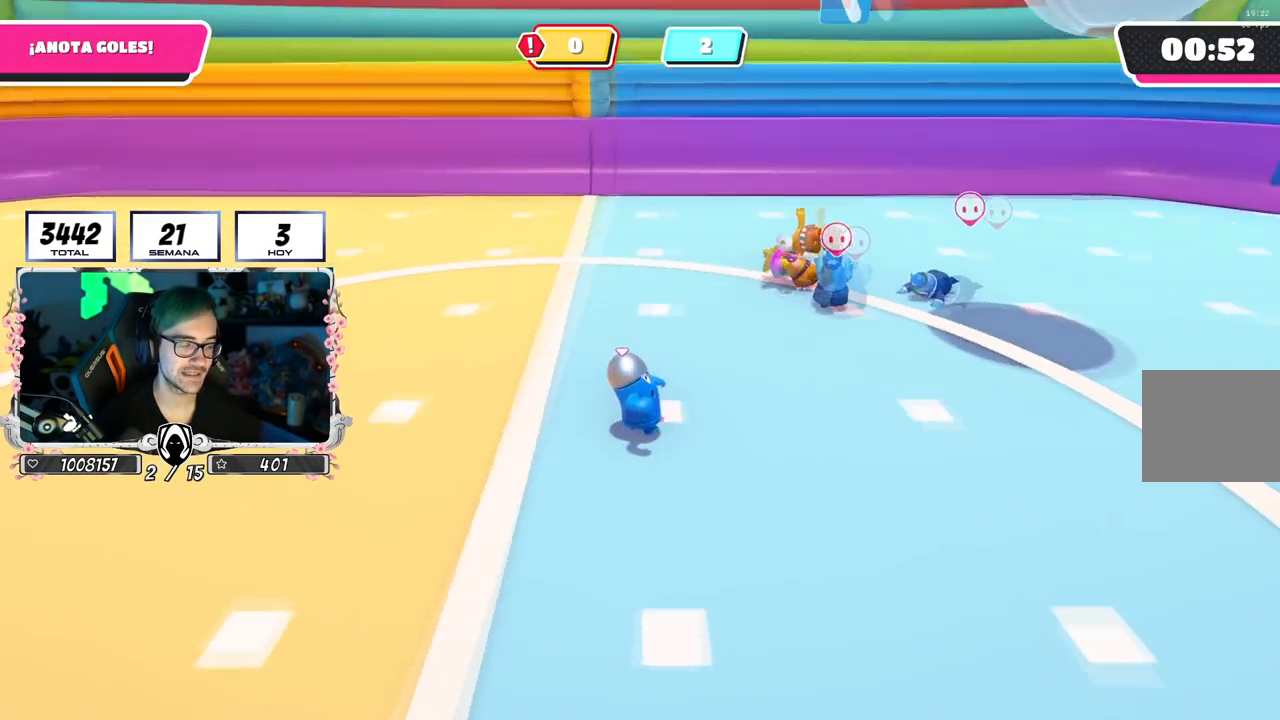
{"buttons": [], "left_stick": "up-right", "right_stick": "center", "events": [[133, "left_stick", "up-right"], [300, "right_stick", "center"]]}
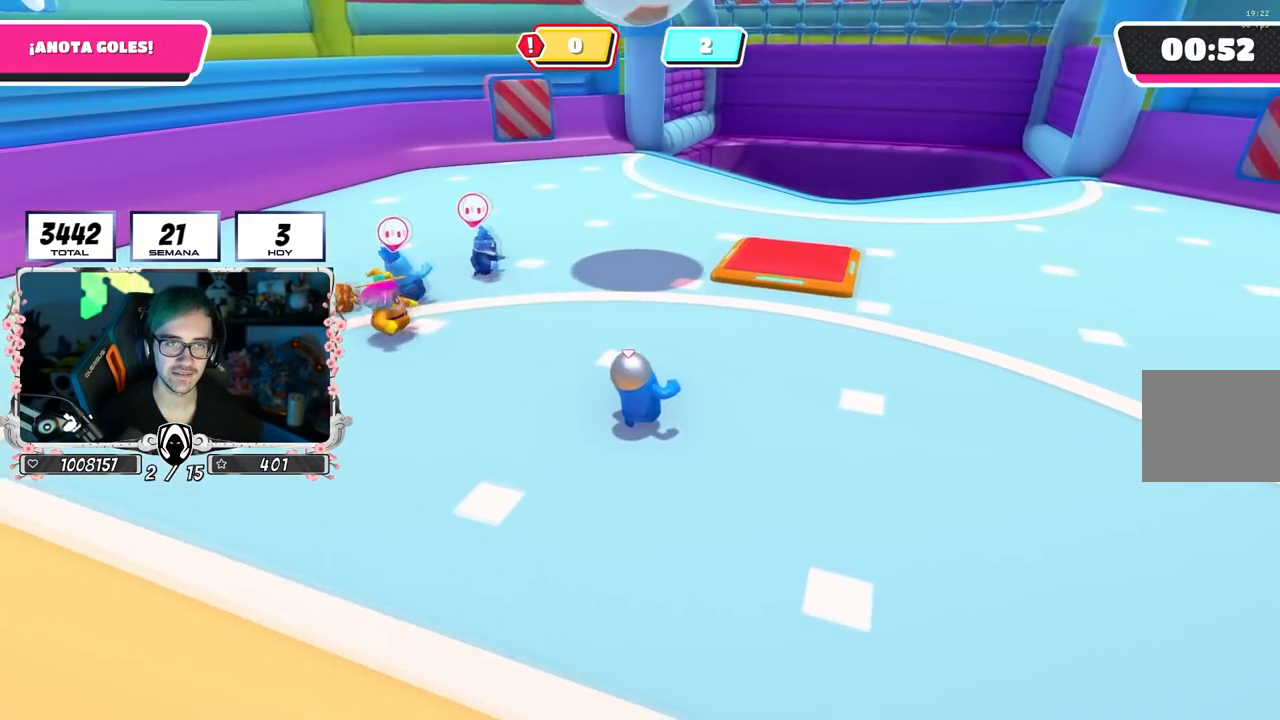
{"buttons": [], "left_stick": "up-right", "right_stick": "down-left", "events": [[317, "right_stick", "down-left"]]}
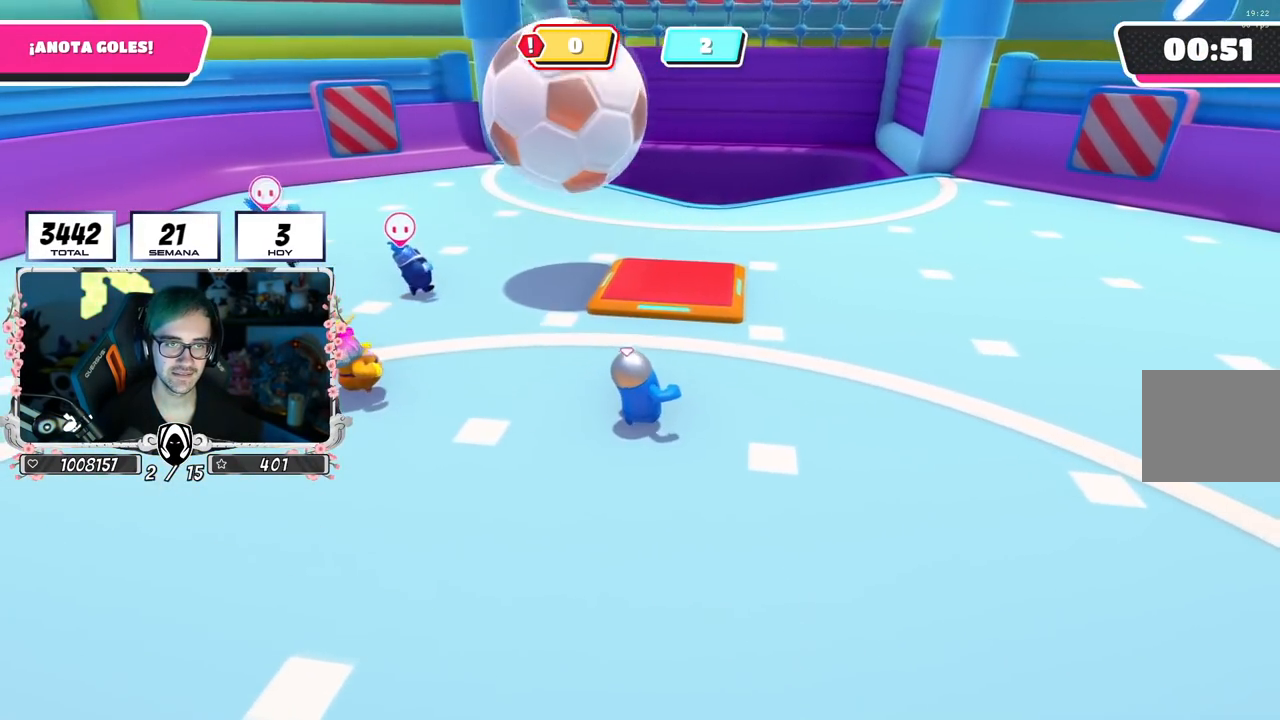
{"buttons": [], "left_stick": "up-right", "right_stick": "down-left", "events": []}
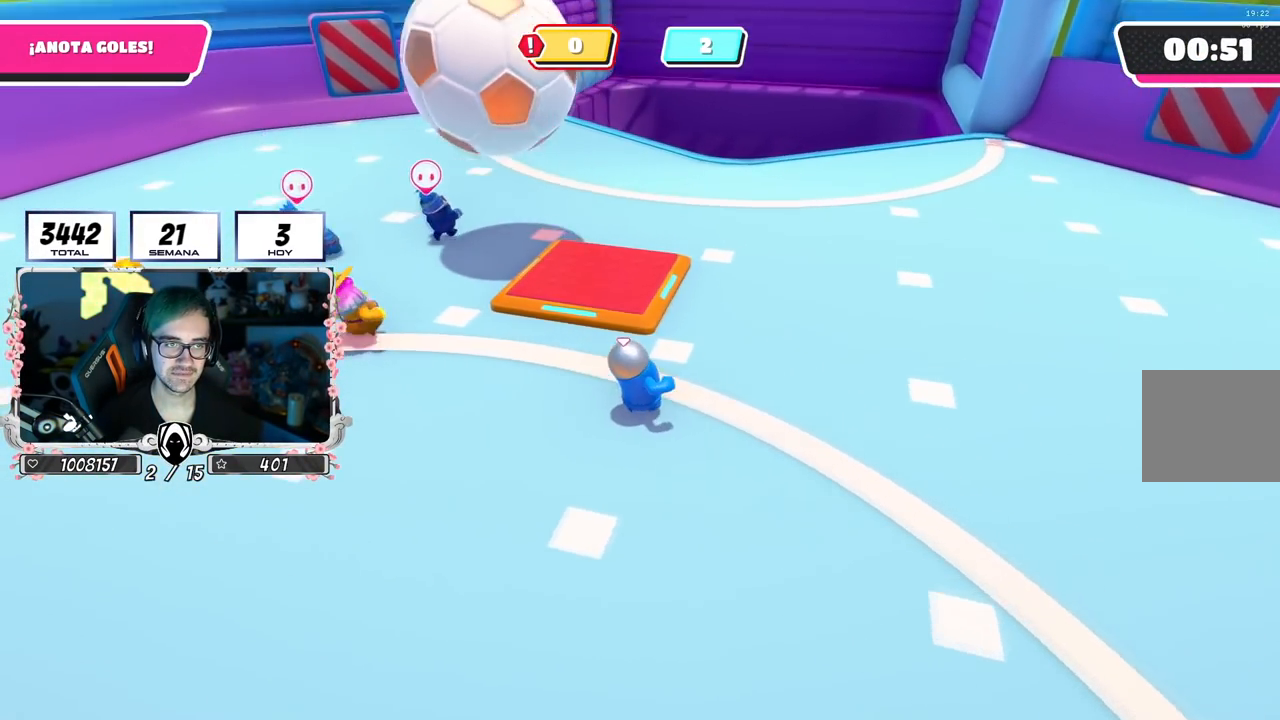
{"buttons": [], "left_stick": "up-right", "right_stick": "down-left", "events": []}
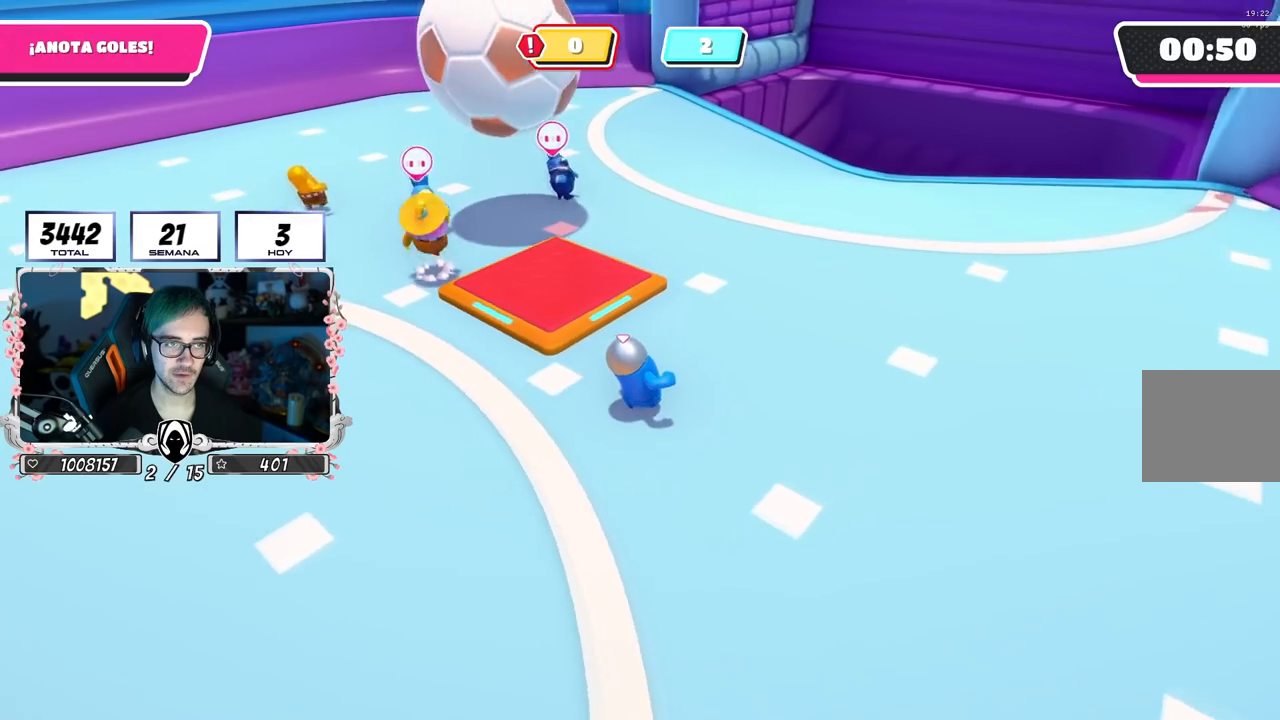
{"buttons": [], "left_stick": "up-right", "right_stick": "left", "events": [[16, "left_stick", "right"], [250, "left_stick", "up-right"], [250, "right_stick", "left"]]}
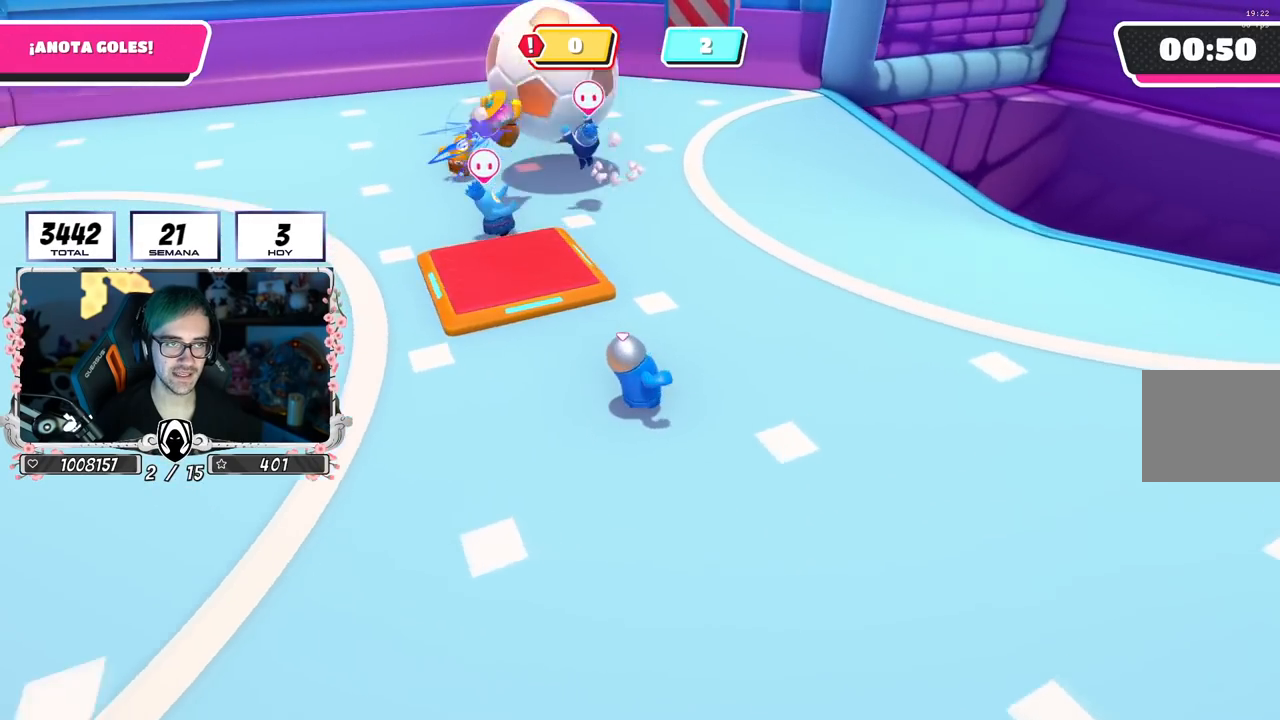
{"buttons": [], "left_stick": "up-right", "right_stick": "left", "events": []}
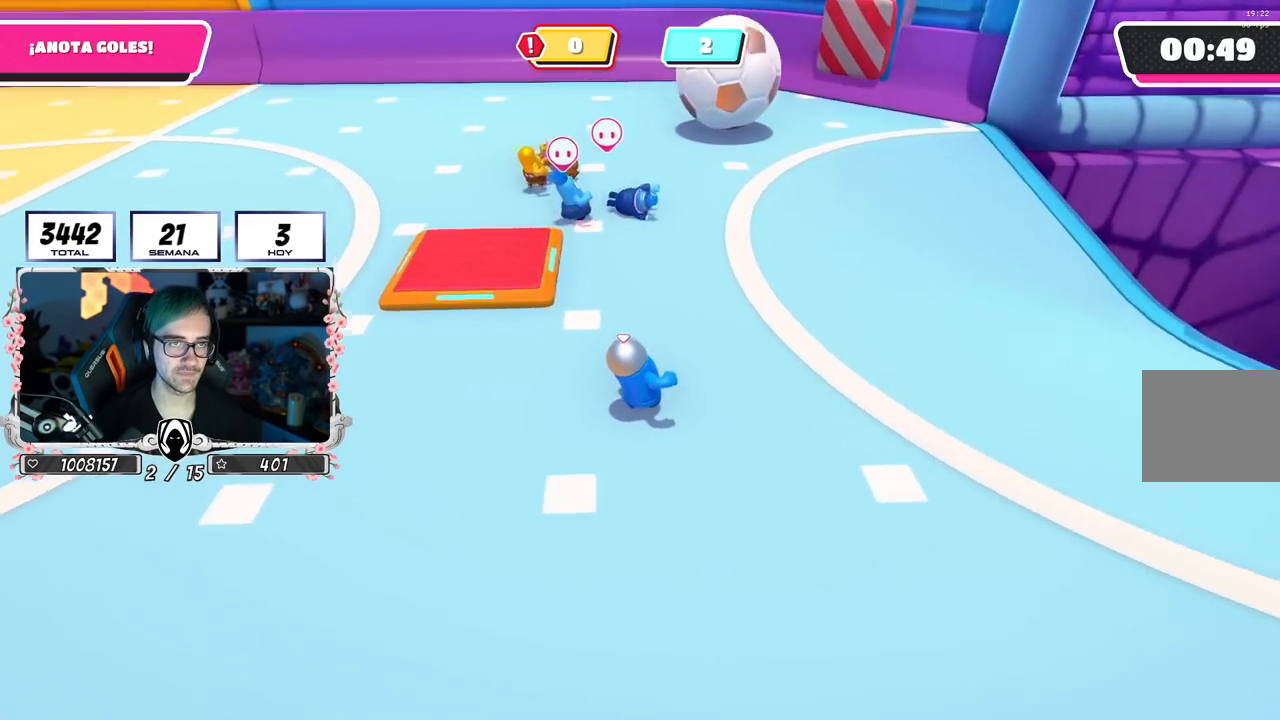
{"buttons": [], "left_stick": "up-right", "right_stick": "up-left", "events": [[33, "right_stick", "up-left"]]}
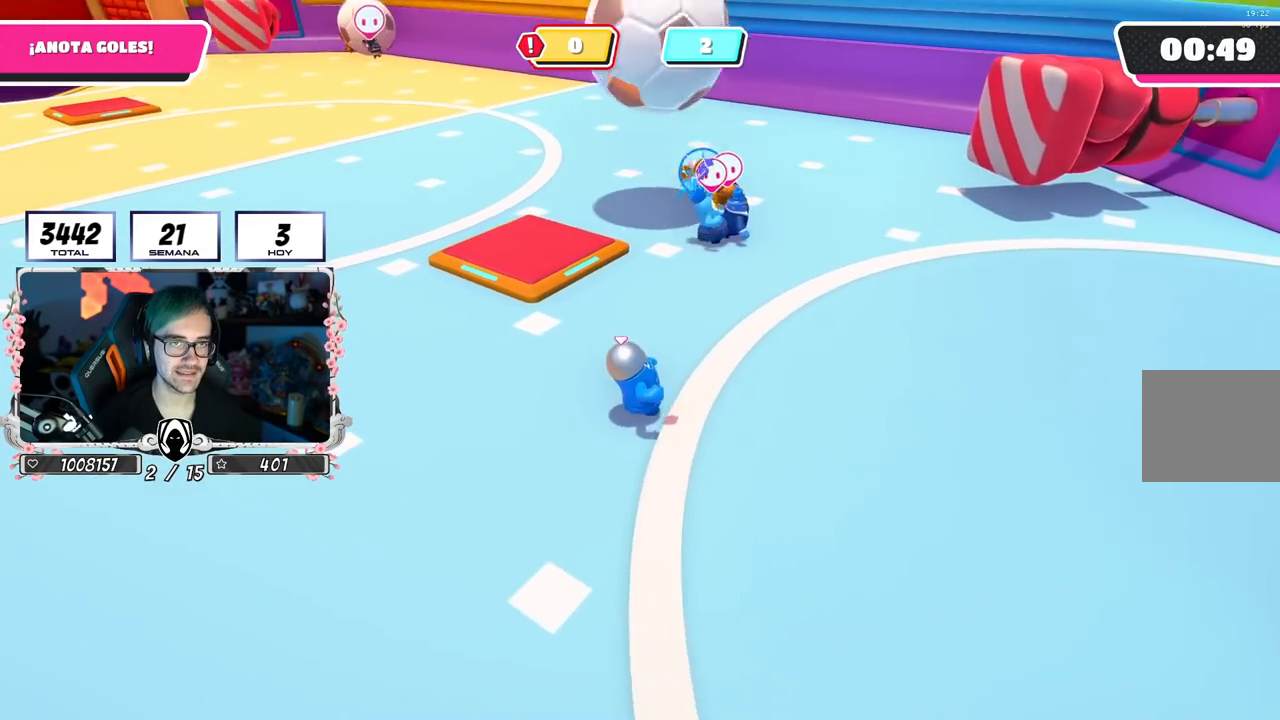
{"buttons": [], "left_stick": "up-left", "right_stick": "center", "events": [[117, "left_stick", "up-left"], [150, "right_stick", "center"]]}
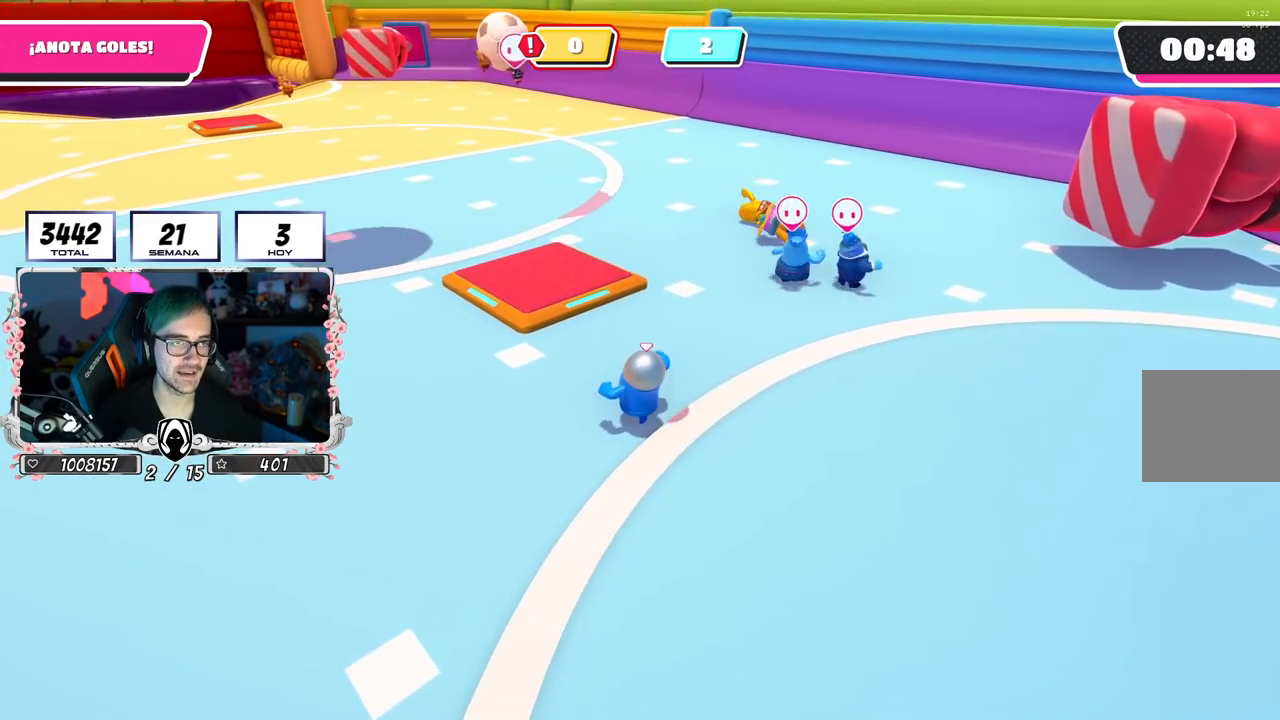
{"buttons": [], "left_stick": "up-left", "right_stick": "center", "events": []}
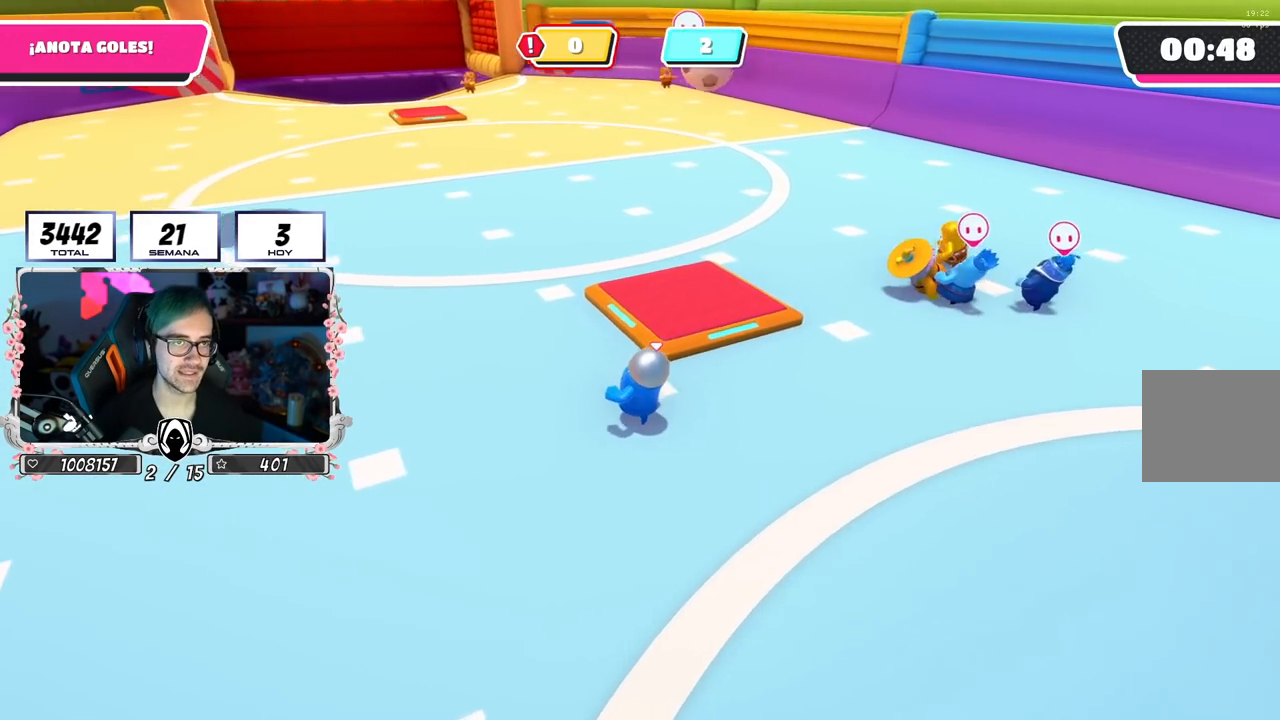
{"buttons": [], "left_stick": "up", "right_stick": "center", "events": [[83, "CROSS", "down"], [216, "CROSS", "up"], [317, "left_stick", "up"]]}
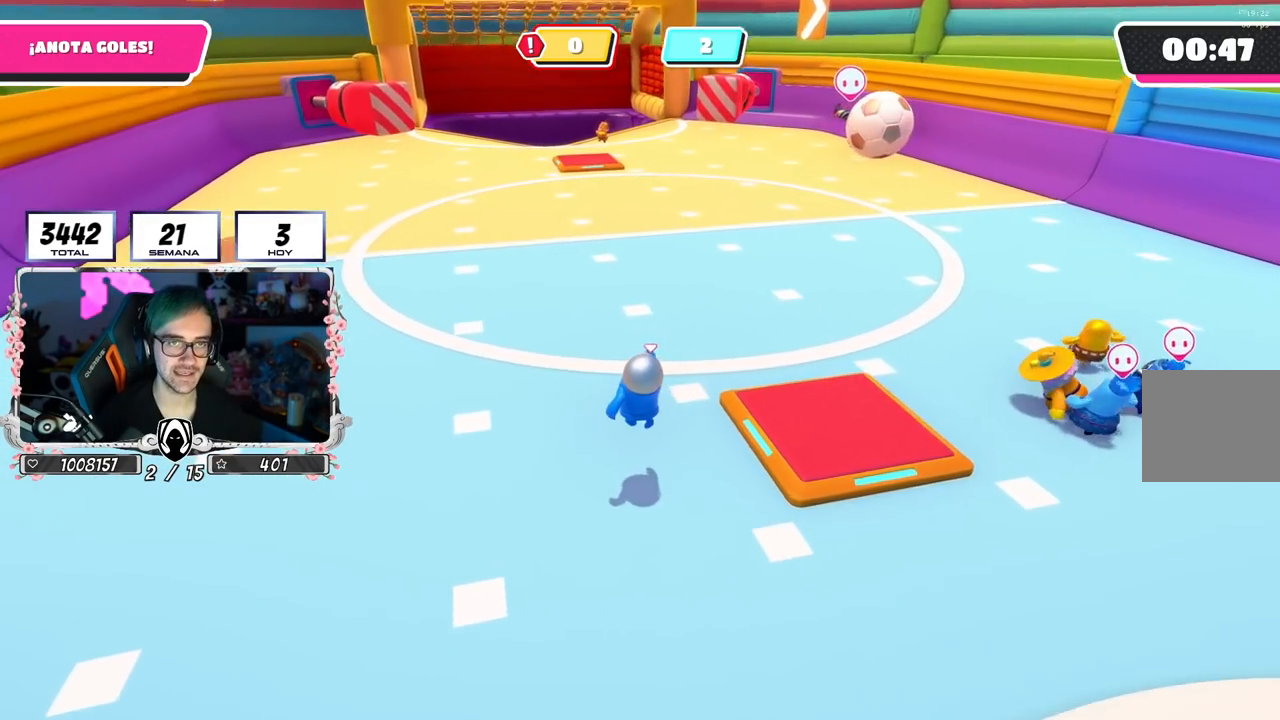
{"buttons": [], "left_stick": "up", "right_stick": "center", "events": []}
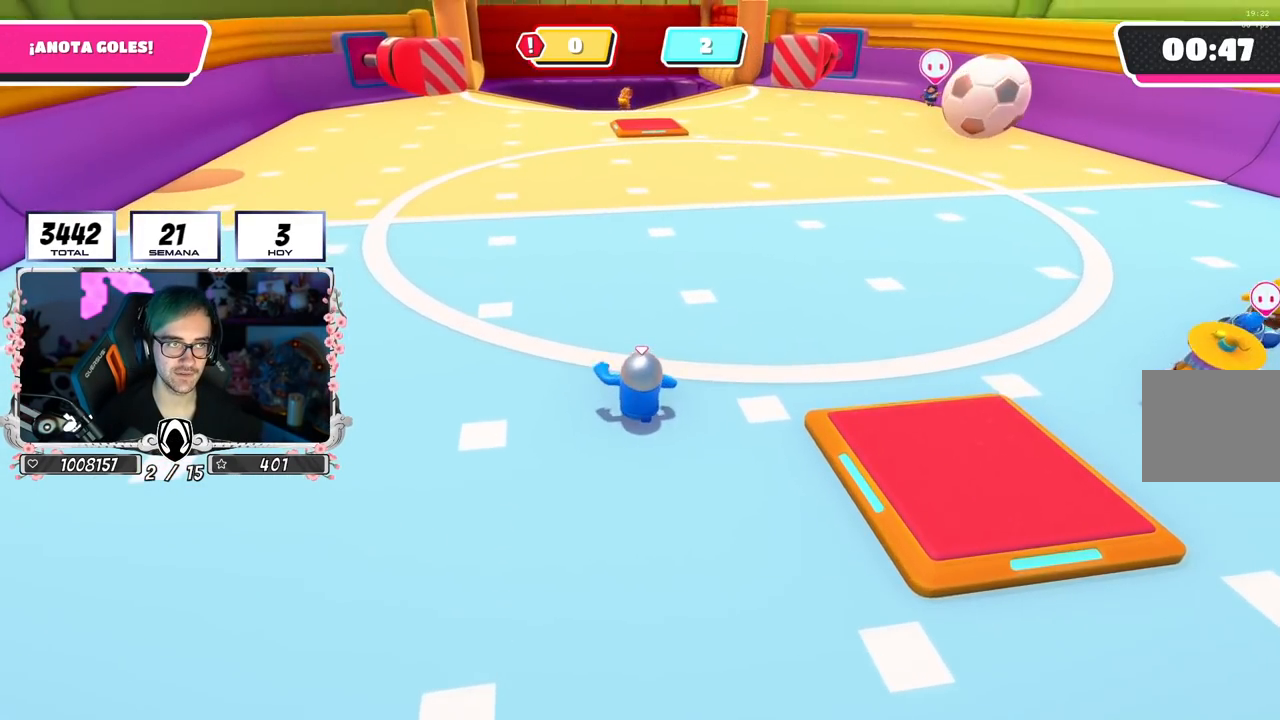
{"buttons": [], "left_stick": "up", "right_stick": "center", "events": []}
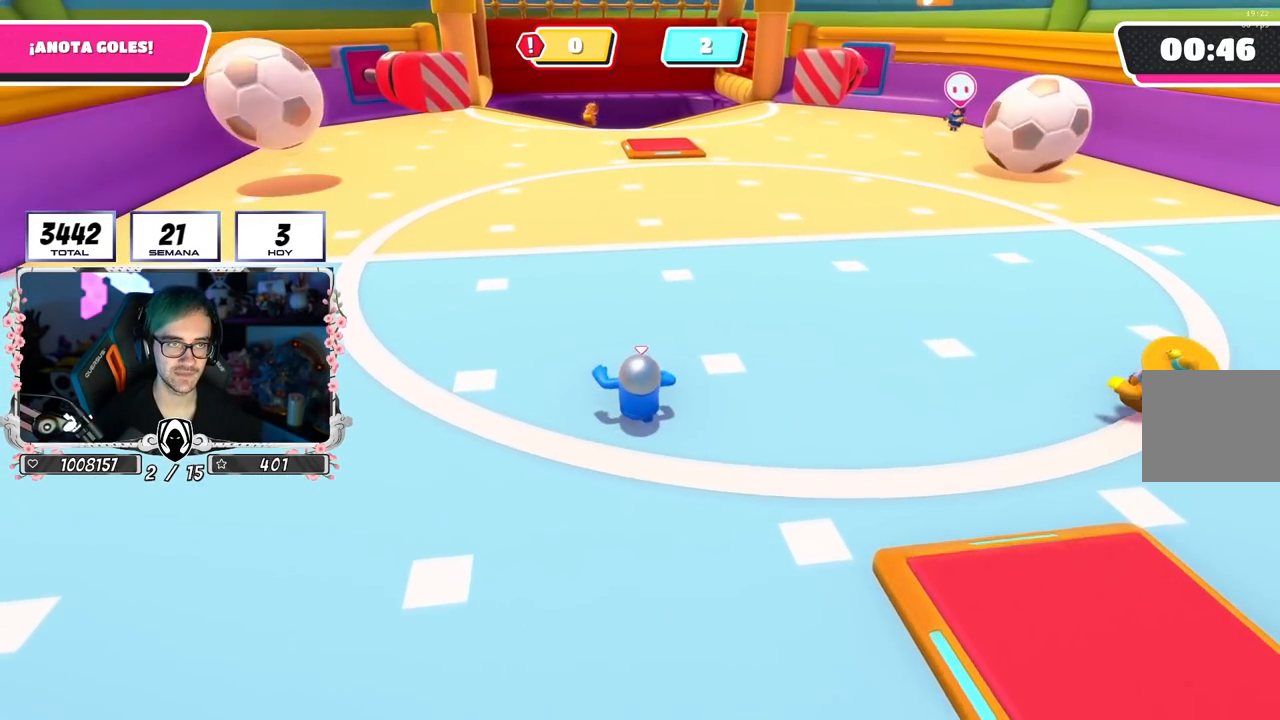
{"buttons": [], "left_stick": "up-left", "right_stick": "center", "events": [[33, "left_stick", "up-left"], [167, "right_stick", "right"], [501, "right_stick", "center"]]}
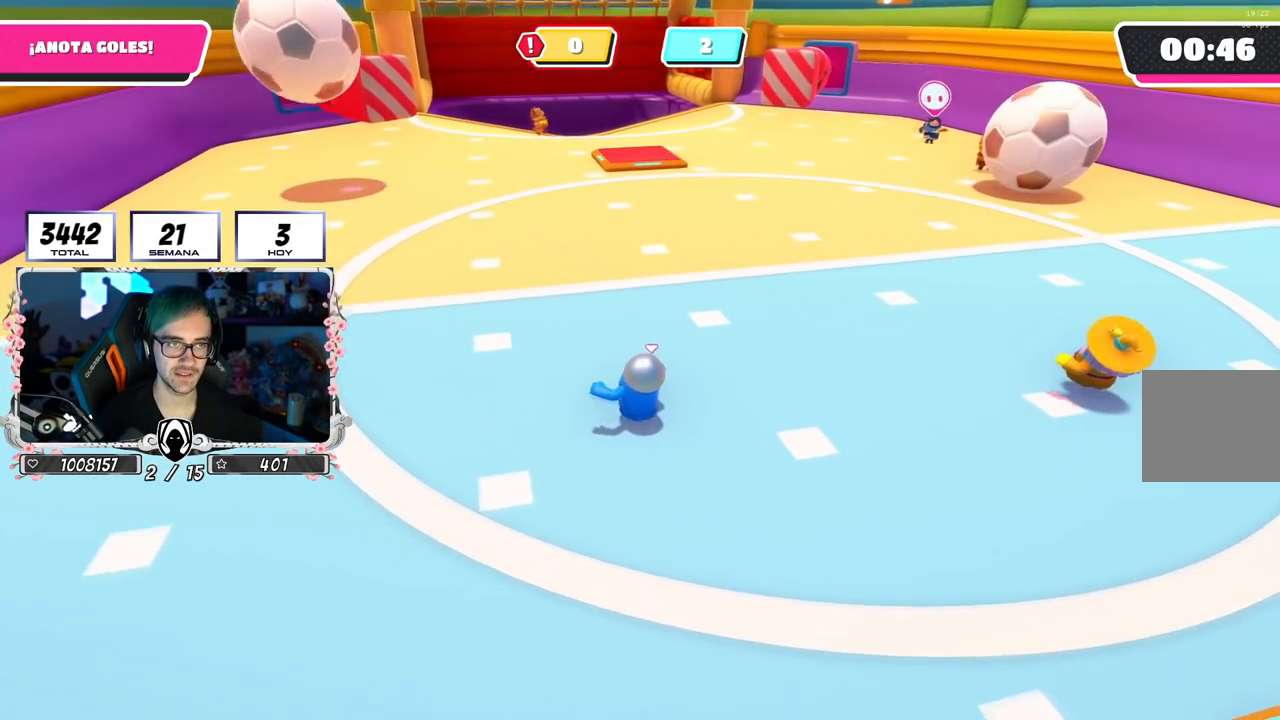
{"buttons": [], "left_stick": "up", "right_stick": "right", "events": [[16, "left_stick", "left"], [83, "right_stick", "right"], [417, "left_stick", "up"]]}